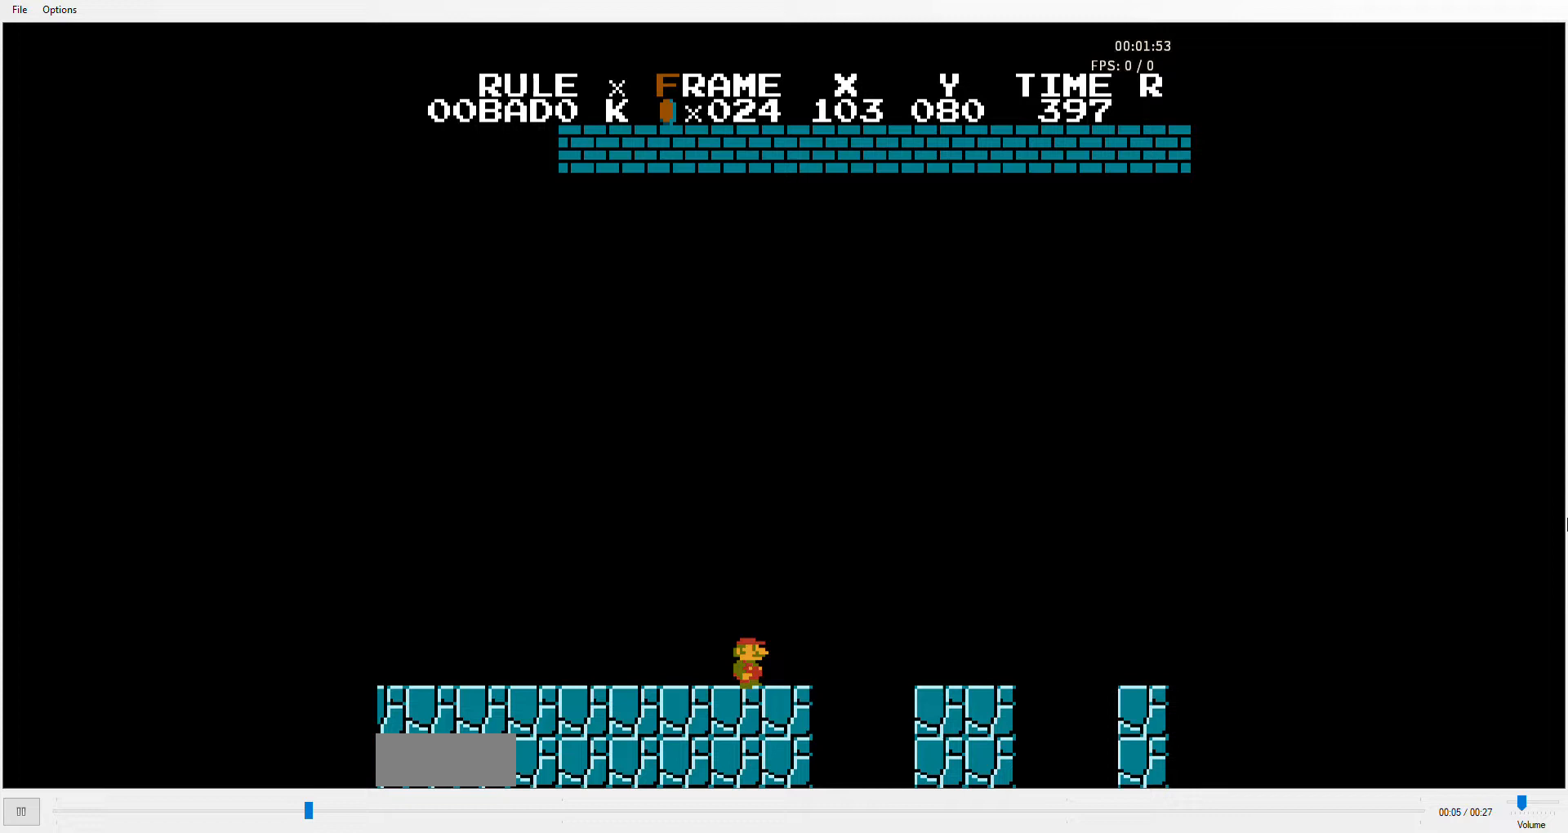
Gameplay with a controller (Nintendo layout); each line is a JSON object with the inputs held at the frame after it. "events" lists button and stick changes between this image and that frame as [ms after this image, input, new state], when the widget could be followed in between. Not read: L3 R3.
{"buttons": [], "events": []}
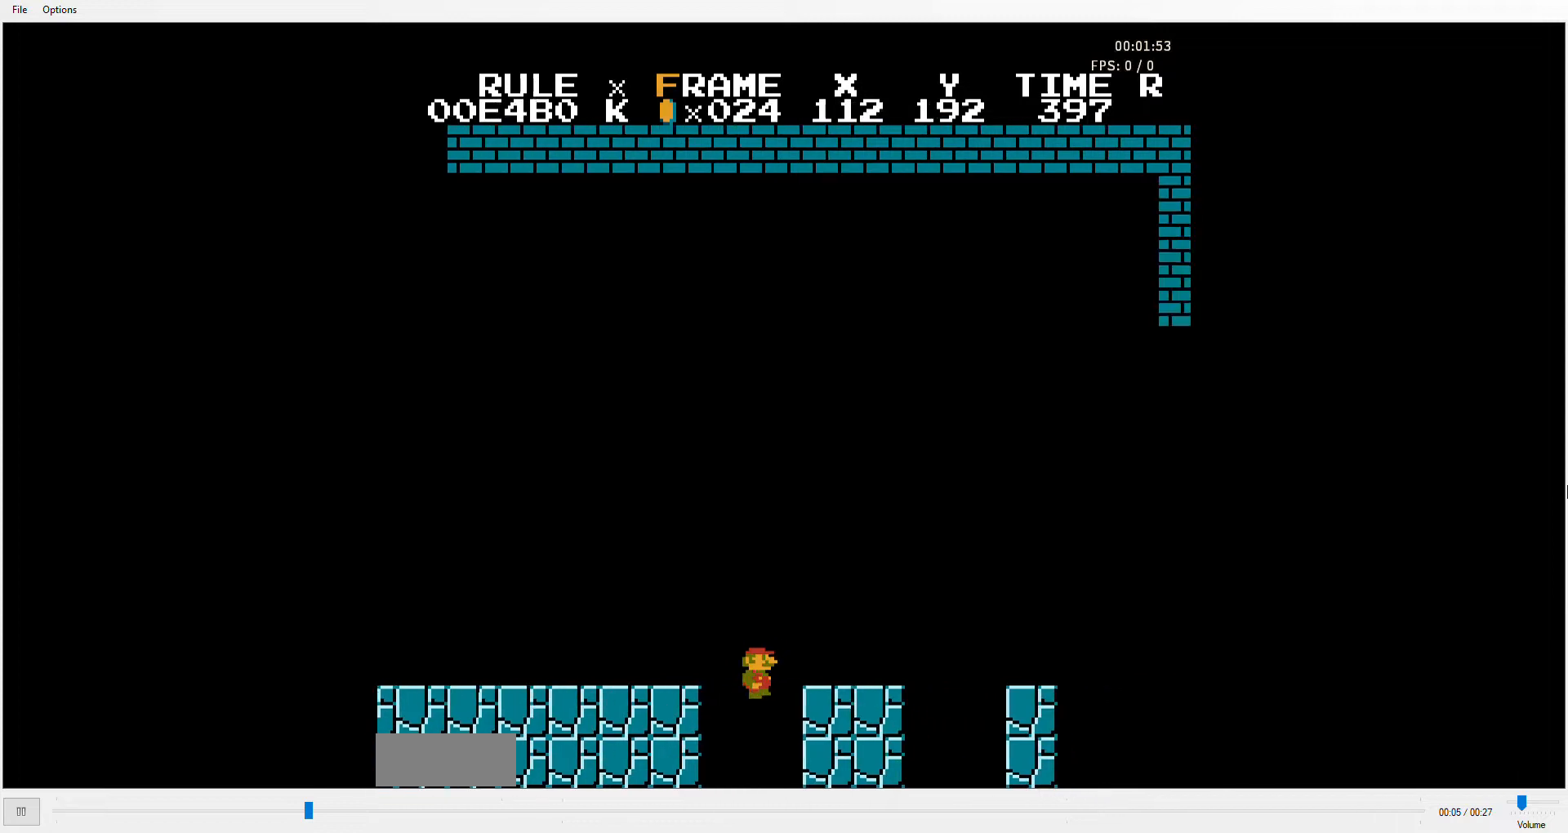
{"buttons": [], "events": []}
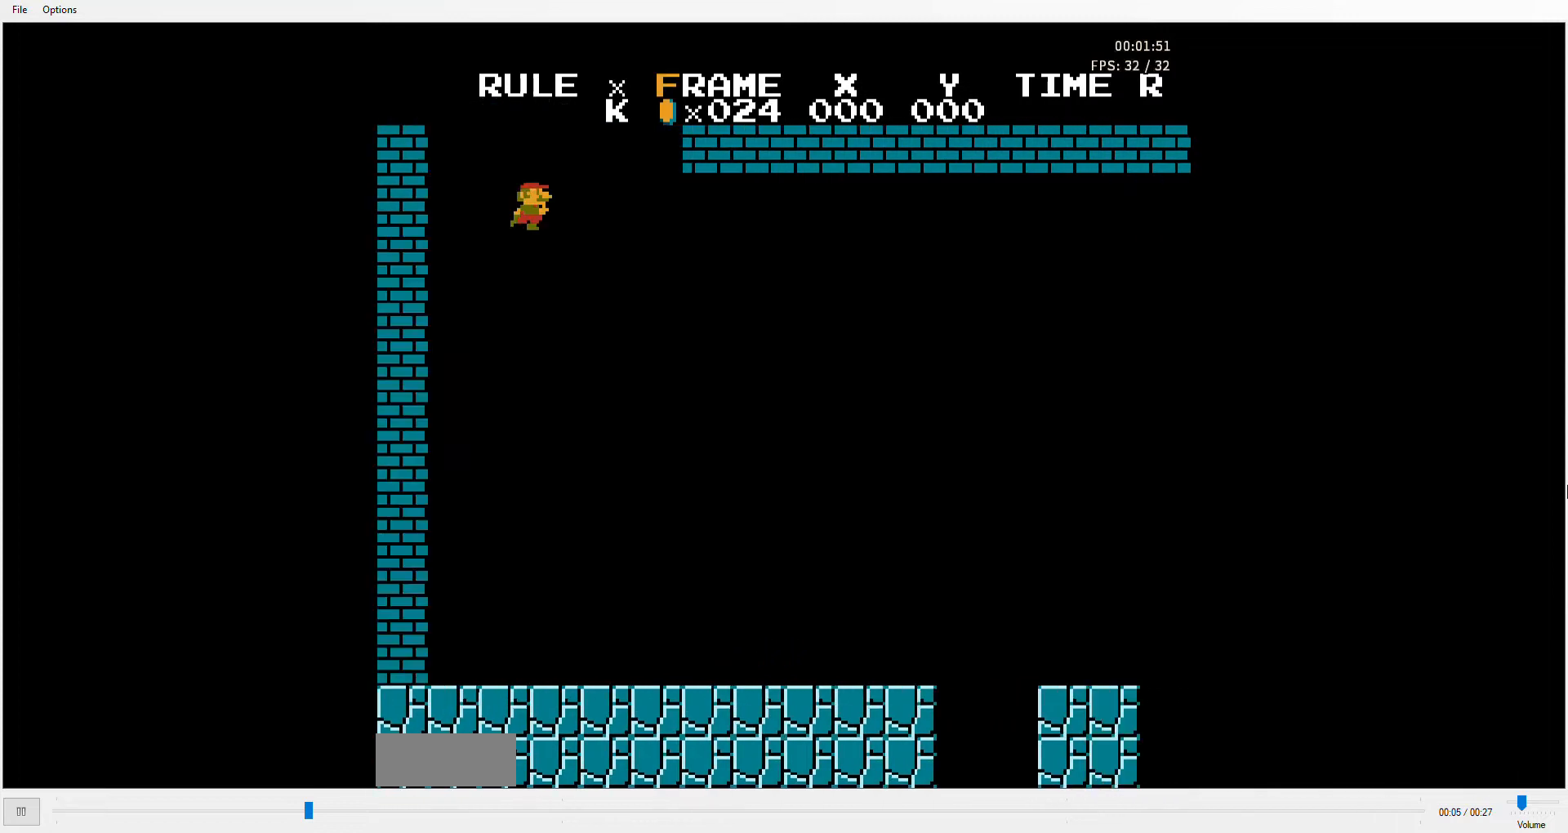
{"buttons": ["B", "DPAD_RIGHT"], "events": [[67, "B", "down"], [67, "DPAD_RIGHT", "down"]]}
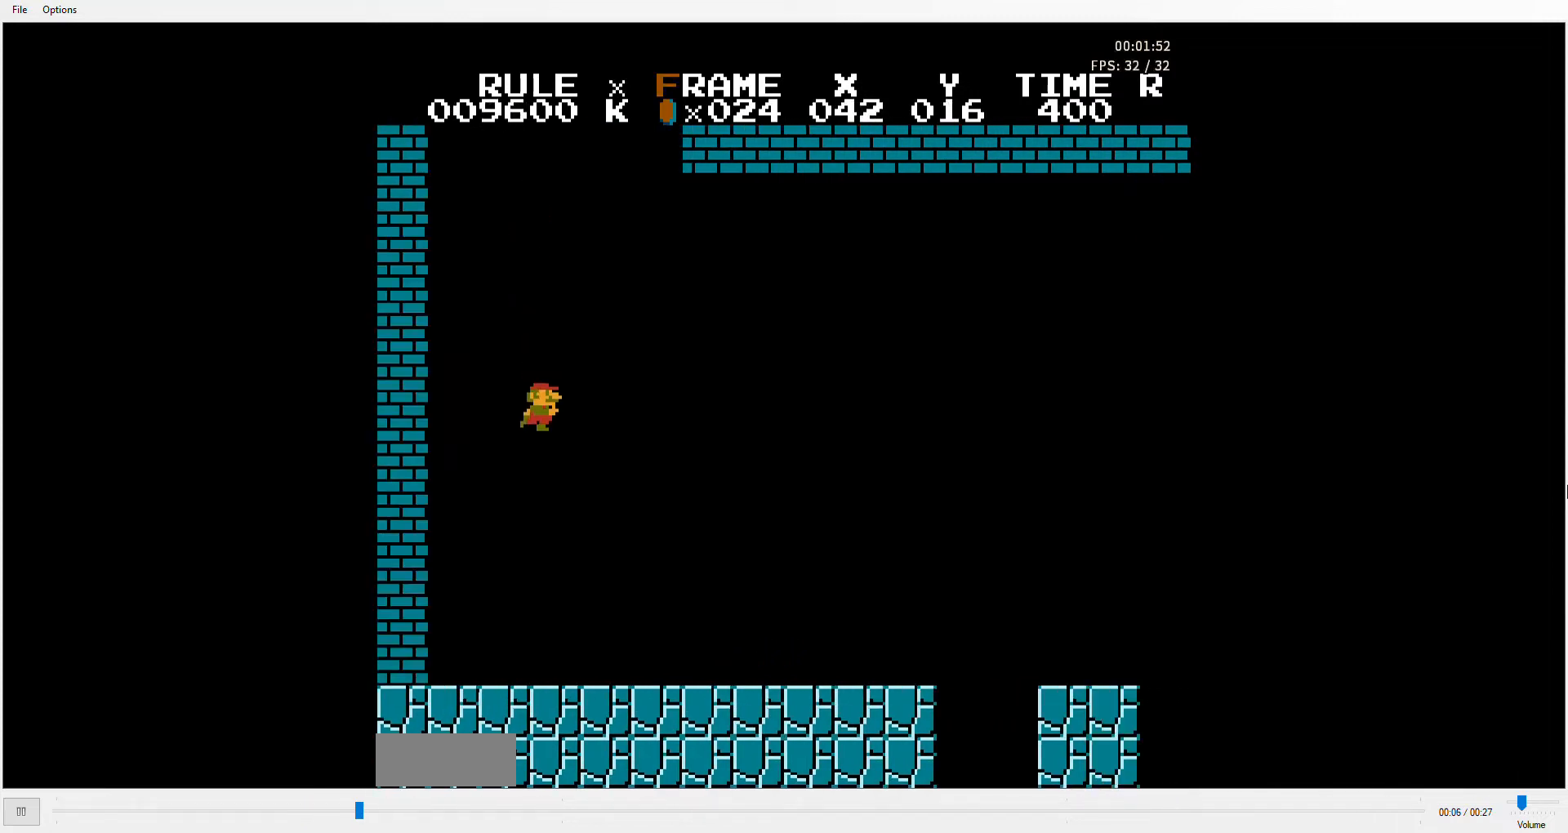
{"buttons": ["A", "B", "DPAD_RIGHT"], "events": [[433, "DPAD_LEFT", "down"], [433, "DPAD_RIGHT", "up"], [467, "A", "down"], [467, "DPAD_LEFT", "up"], [467, "DPAD_RIGHT", "down"]]}
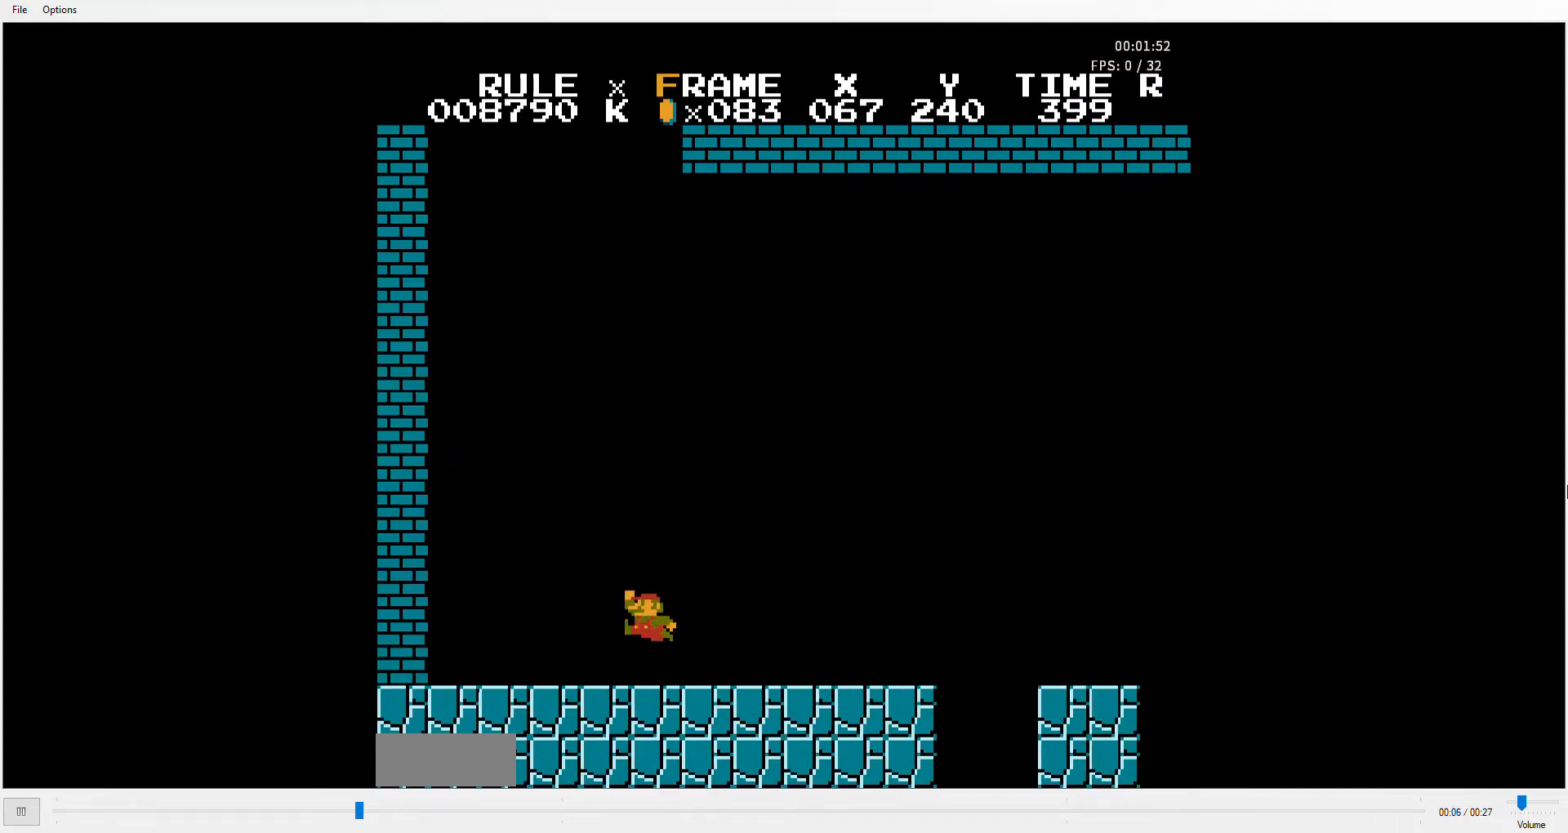
{"buttons": ["A", "B", "DPAD_RIGHT"], "events": []}
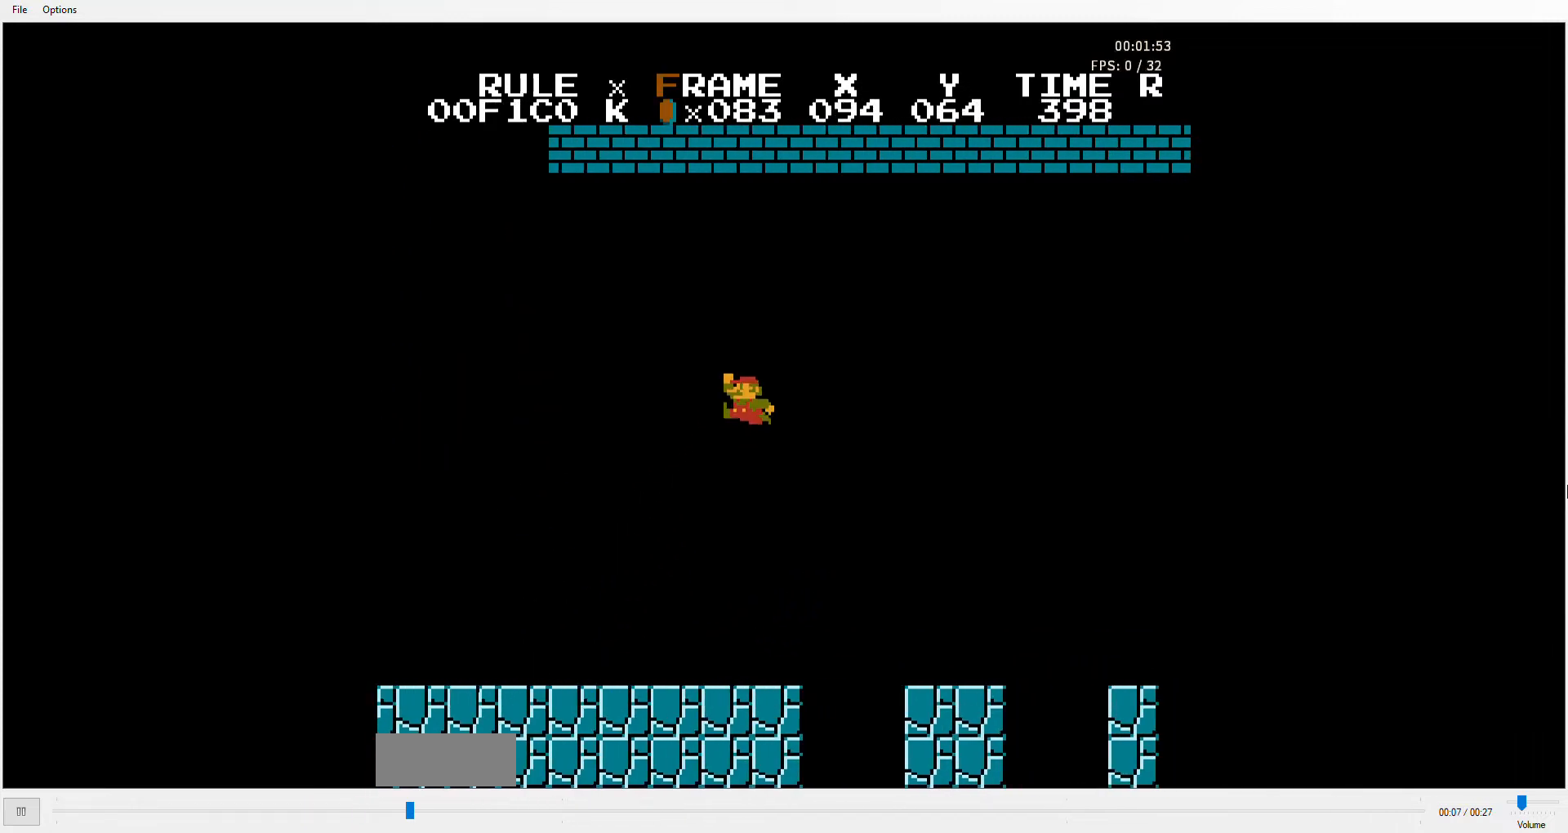
{"buttons": ["B", "DPAD_RIGHT"], "events": [[133, "A", "up"], [433, "A", "down"], [467, "A", "up"]]}
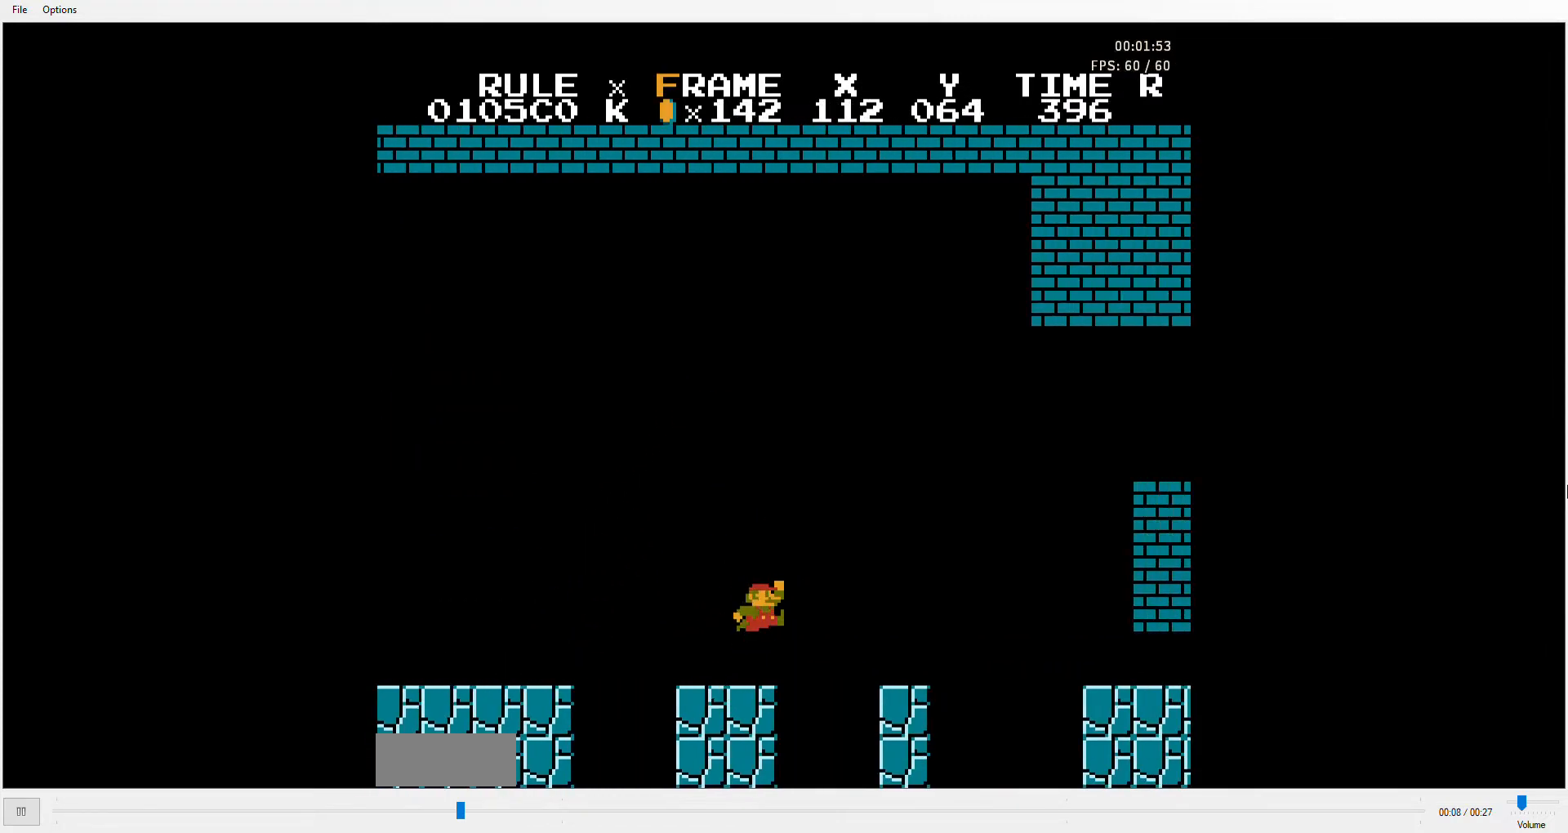
{"buttons": ["B", "DPAD_RIGHT"], "events": [[300, "A", "down"], [333, "A", "up"]]}
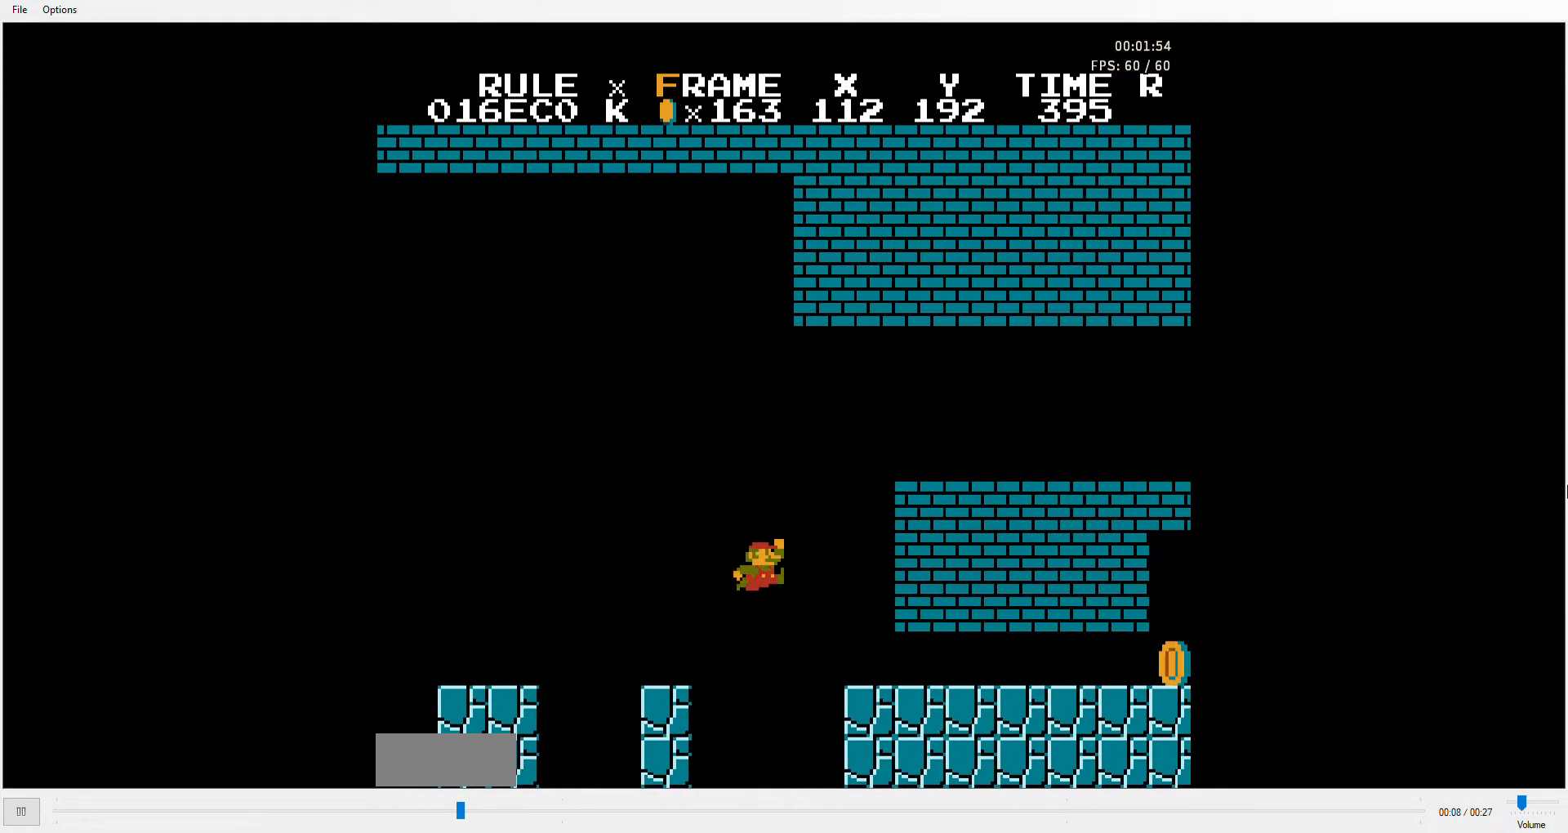
{"buttons": ["B", "DPAD_RIGHT"], "events": []}
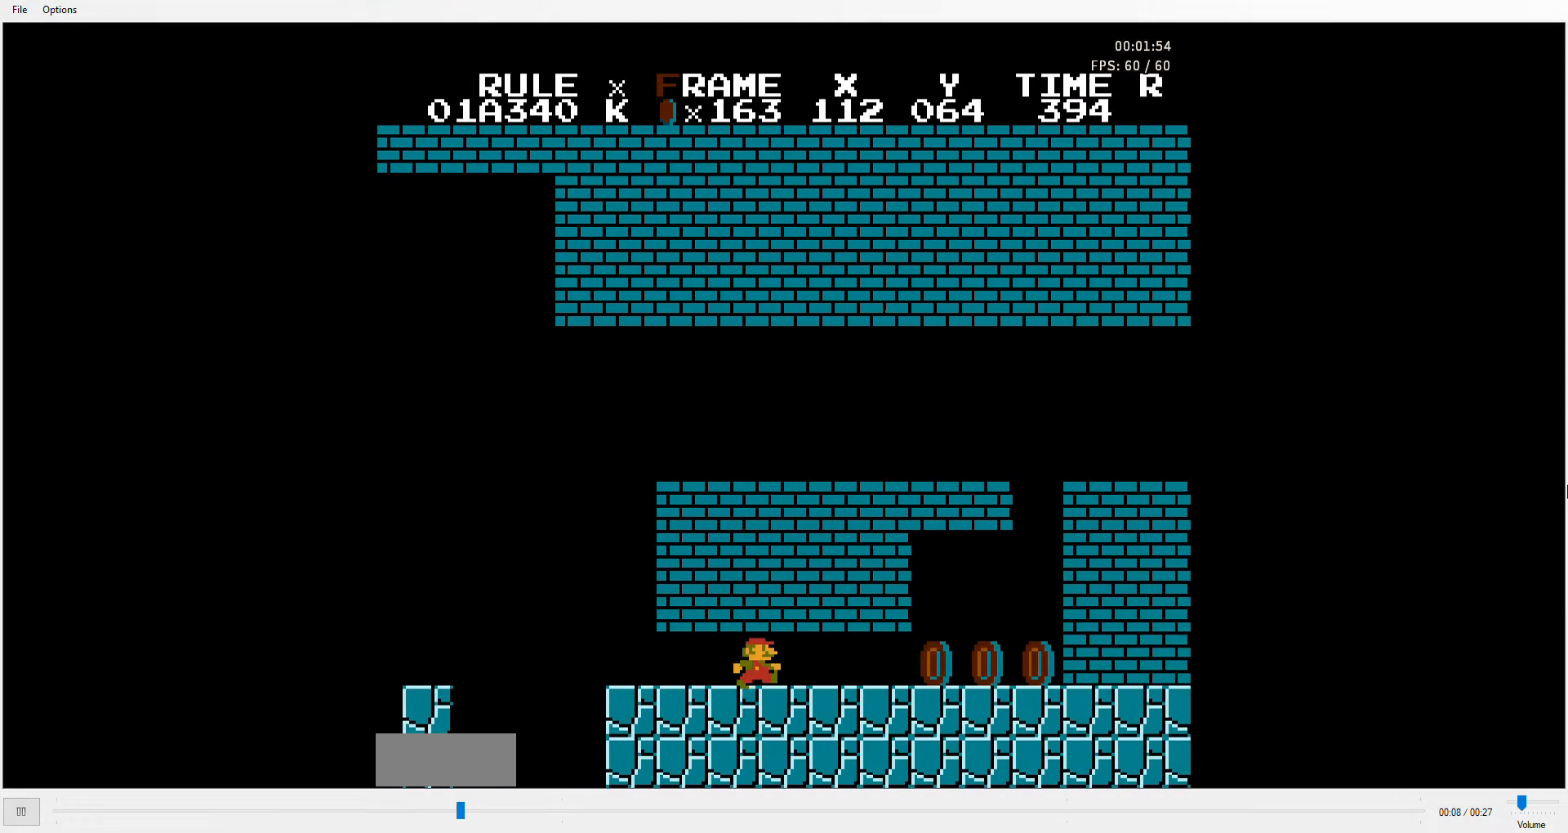
{"buttons": ["A", "B"], "events": [[400, "DPAD_LEFT", "down"], [400, "DPAD_RIGHT", "up"], [433, "A", "down"], [467, "DPAD_LEFT", "up"]]}
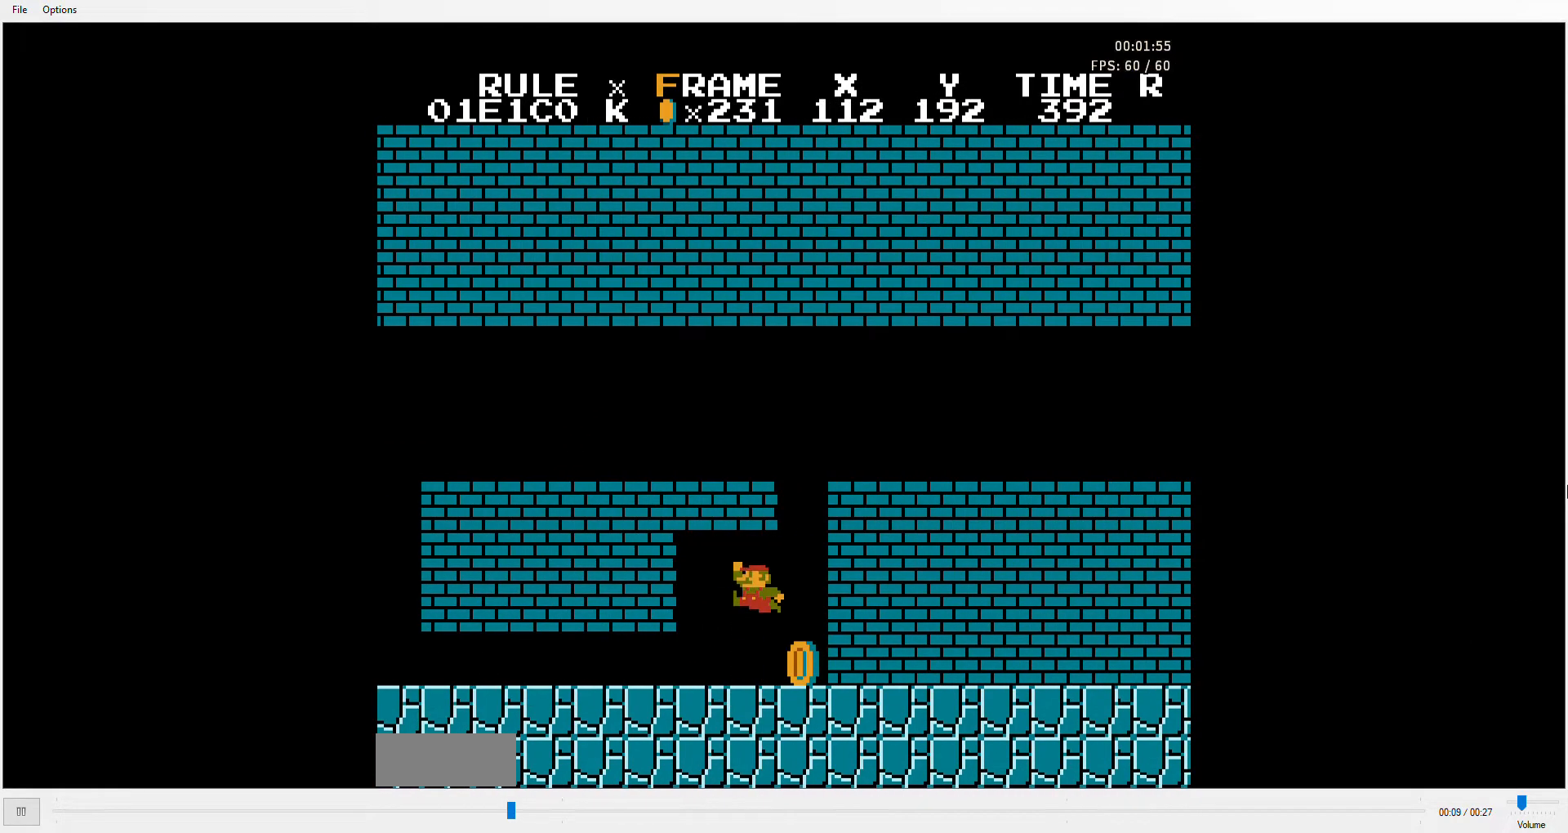
{"buttons": ["B", "DPAD_RIGHT"], "events": [[33, "DPAD_RIGHT", "down"], [233, "A", "up"]]}
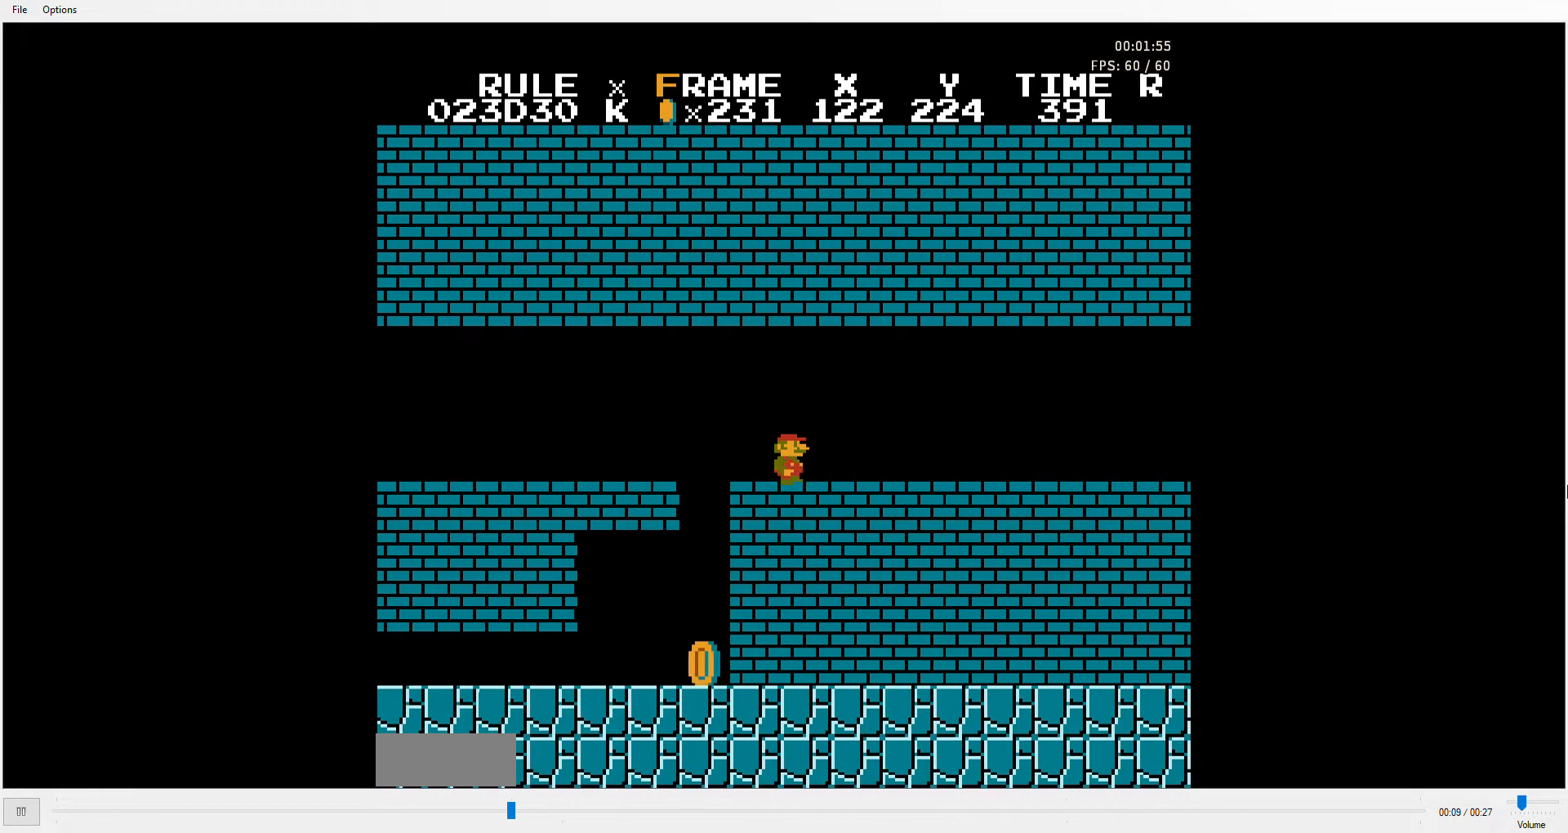
{"buttons": ["B", "DPAD_RIGHT"], "events": []}
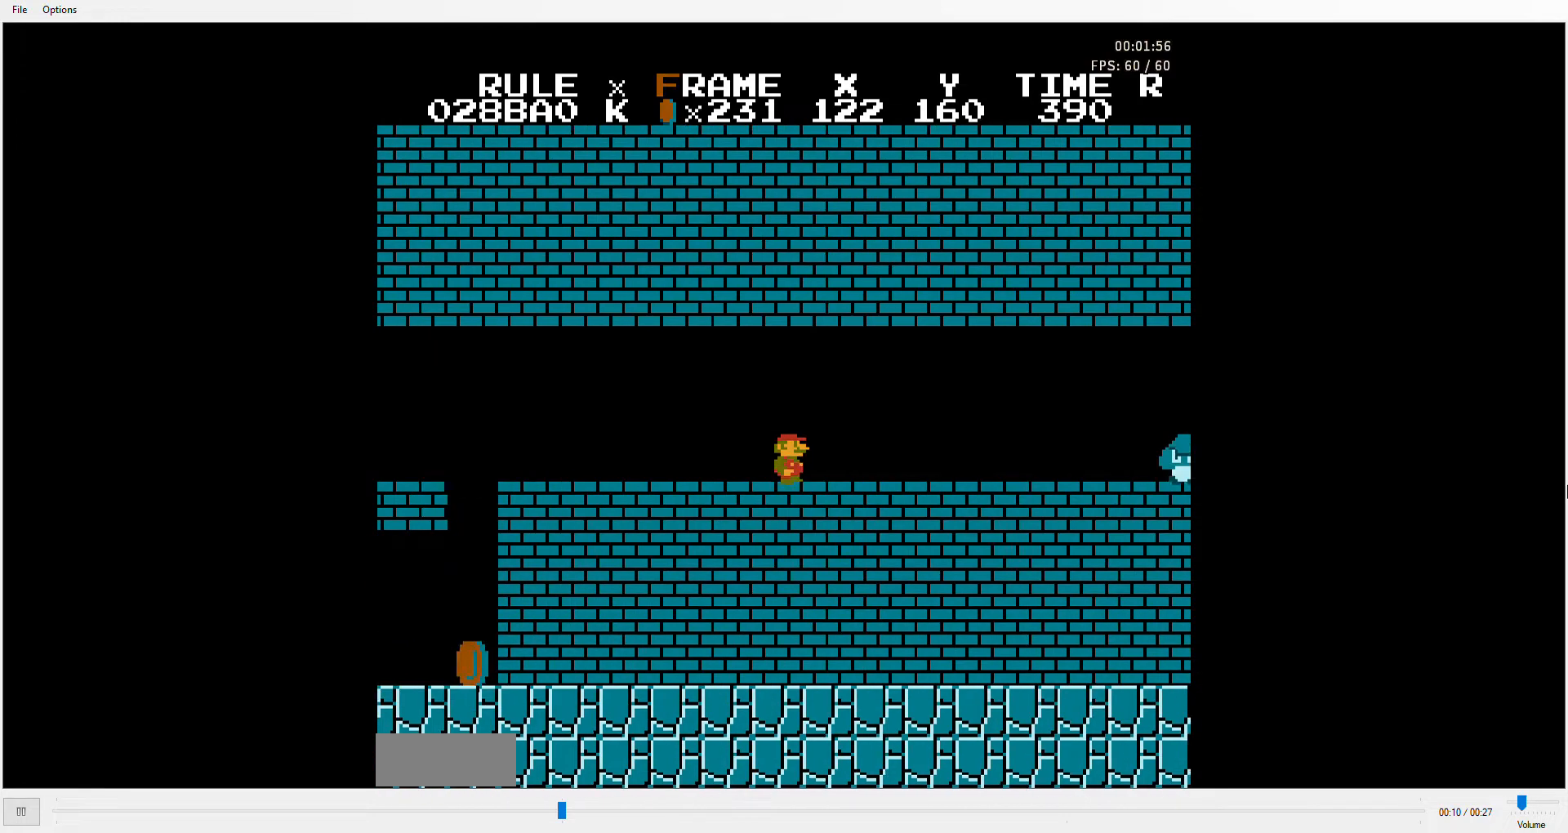
{"buttons": ["A", "B", "DPAD_RIGHT"], "events": [[500, "A", "down"]]}
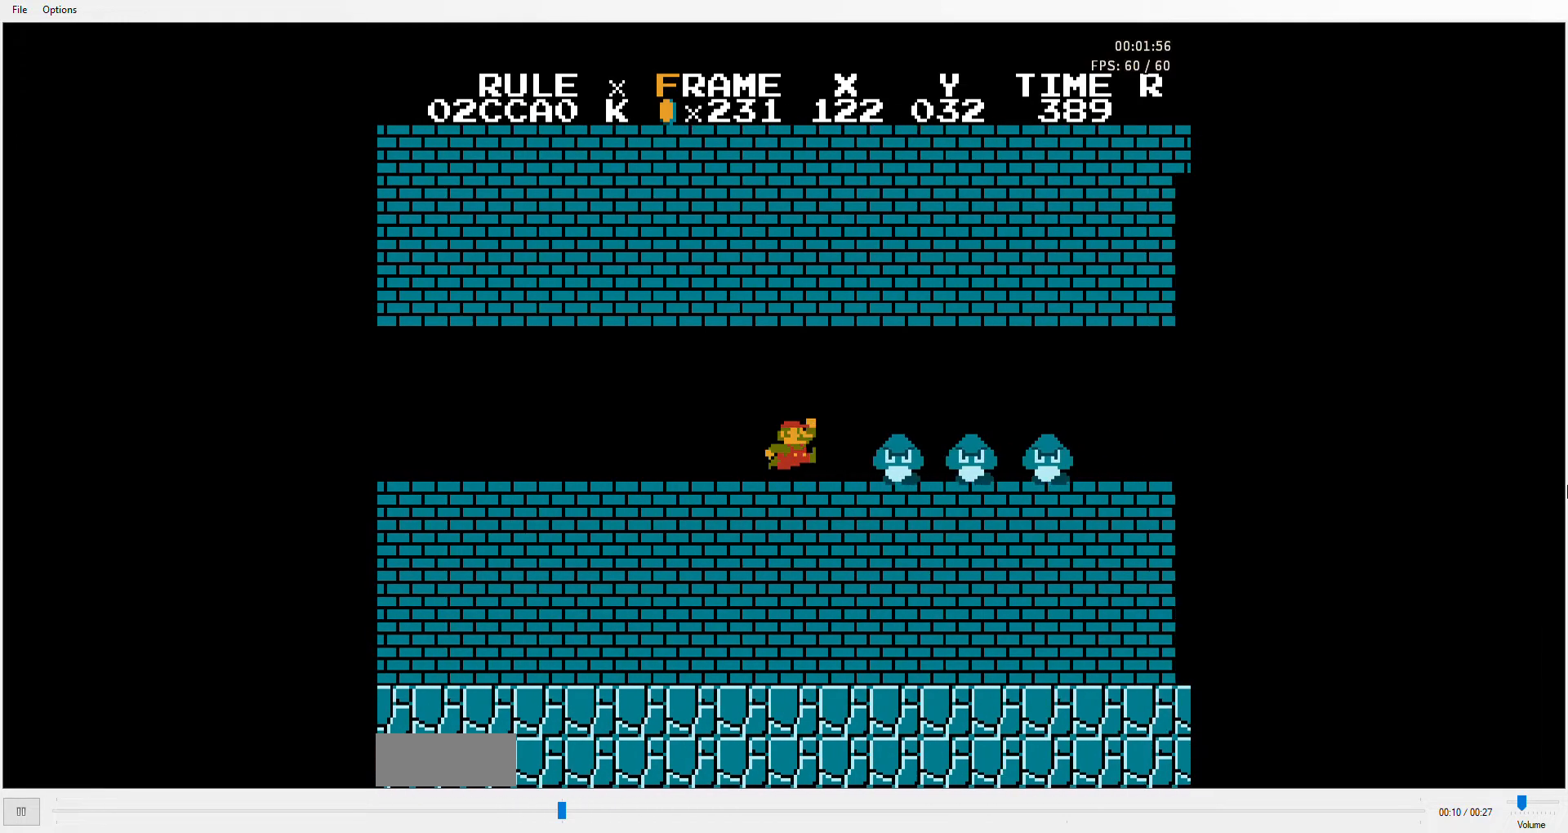
{"buttons": ["B", "DPAD_RIGHT"], "events": [[67, "A", "up"]]}
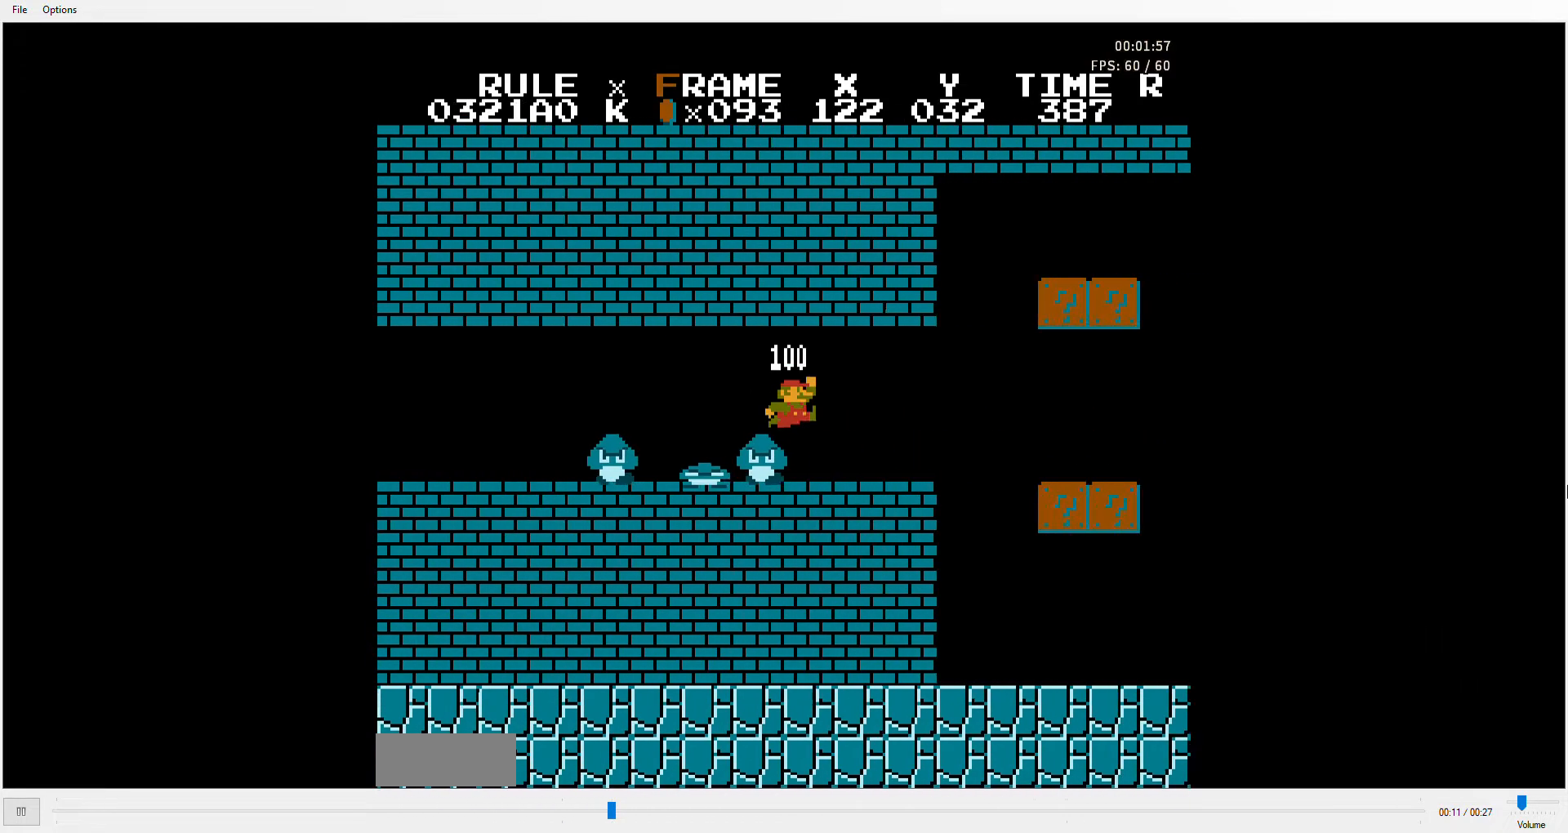
{"buttons": ["B", "DPAD_RIGHT"], "events": [[333, "DPAD_LEFT", "down"], [333, "DPAD_RIGHT", "up"], [367, "DPAD_LEFT", "up"], [367, "DPAD_RIGHT", "down"]]}
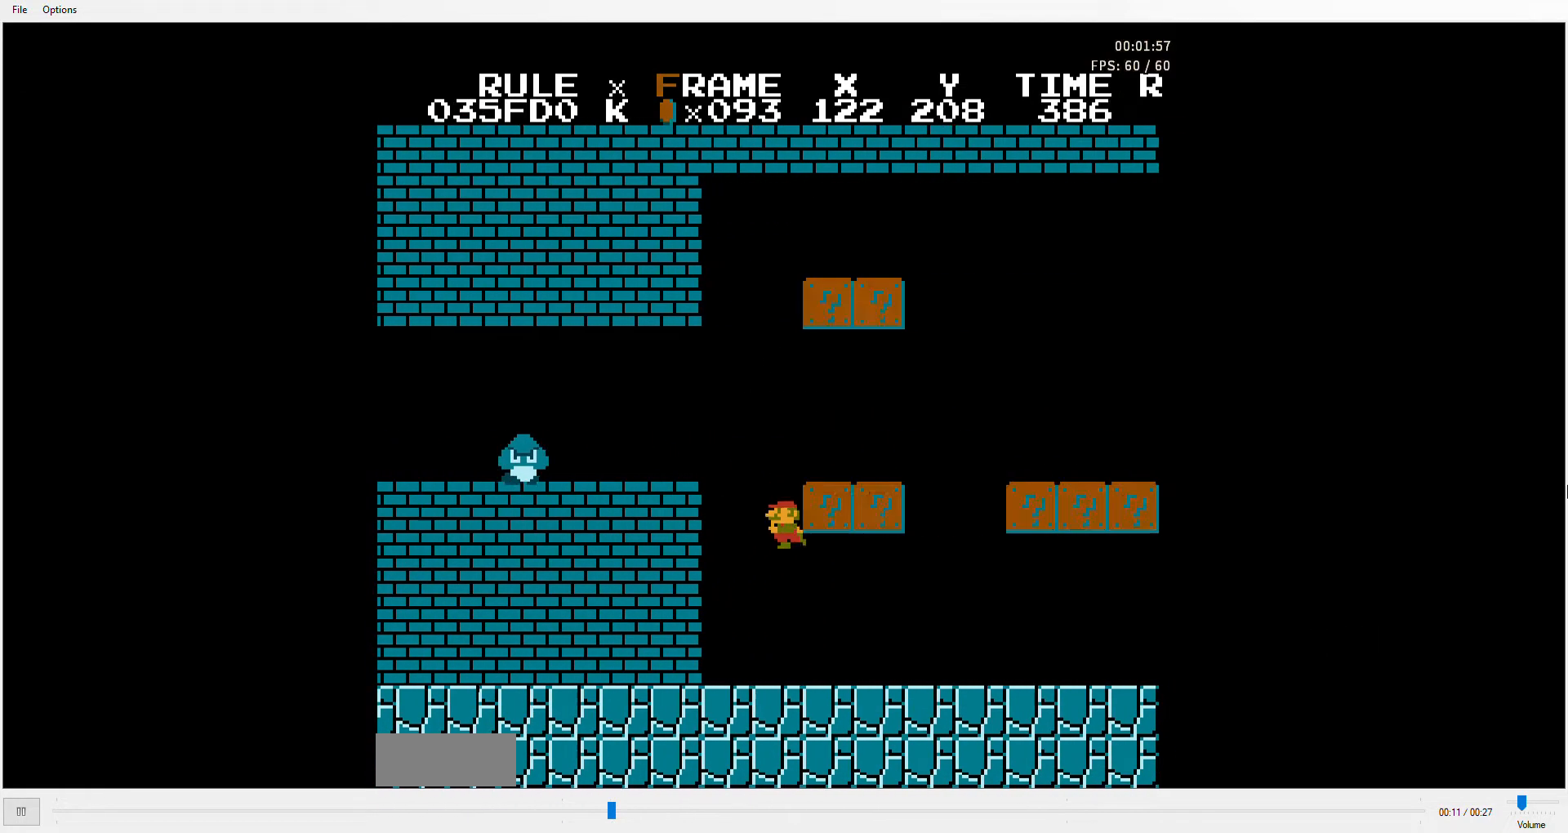
{"buttons": ["A", "B", "DPAD_RIGHT"], "events": [[433, "A", "down"]]}
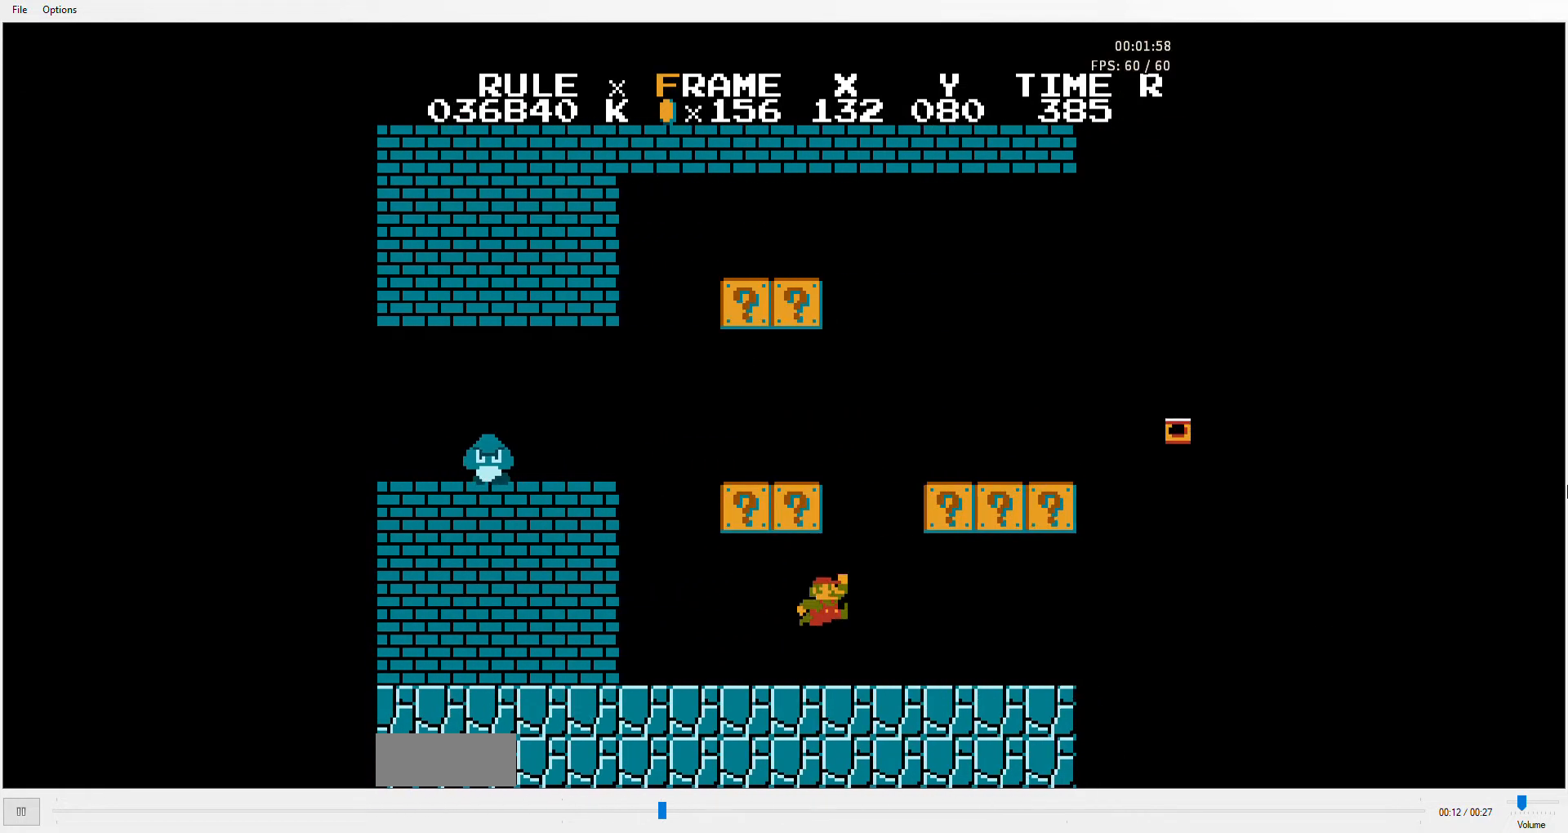
{"buttons": ["B", "DPAD_RIGHT"], "events": [[300, "A", "up"]]}
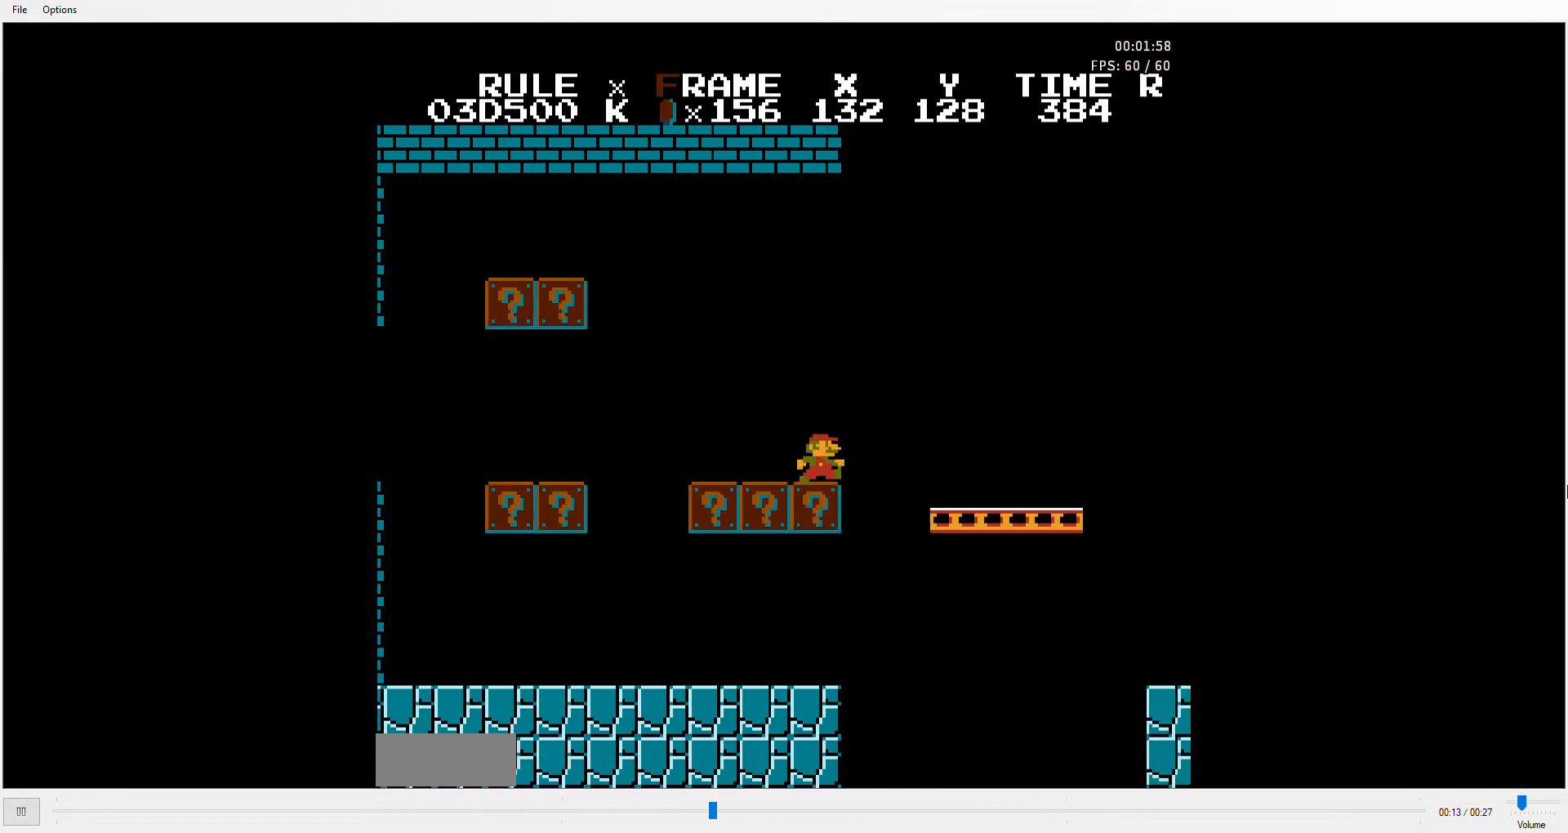
{"buttons": ["A", "B", "DPAD_RIGHT"], "events": [[467, "A", "down"]]}
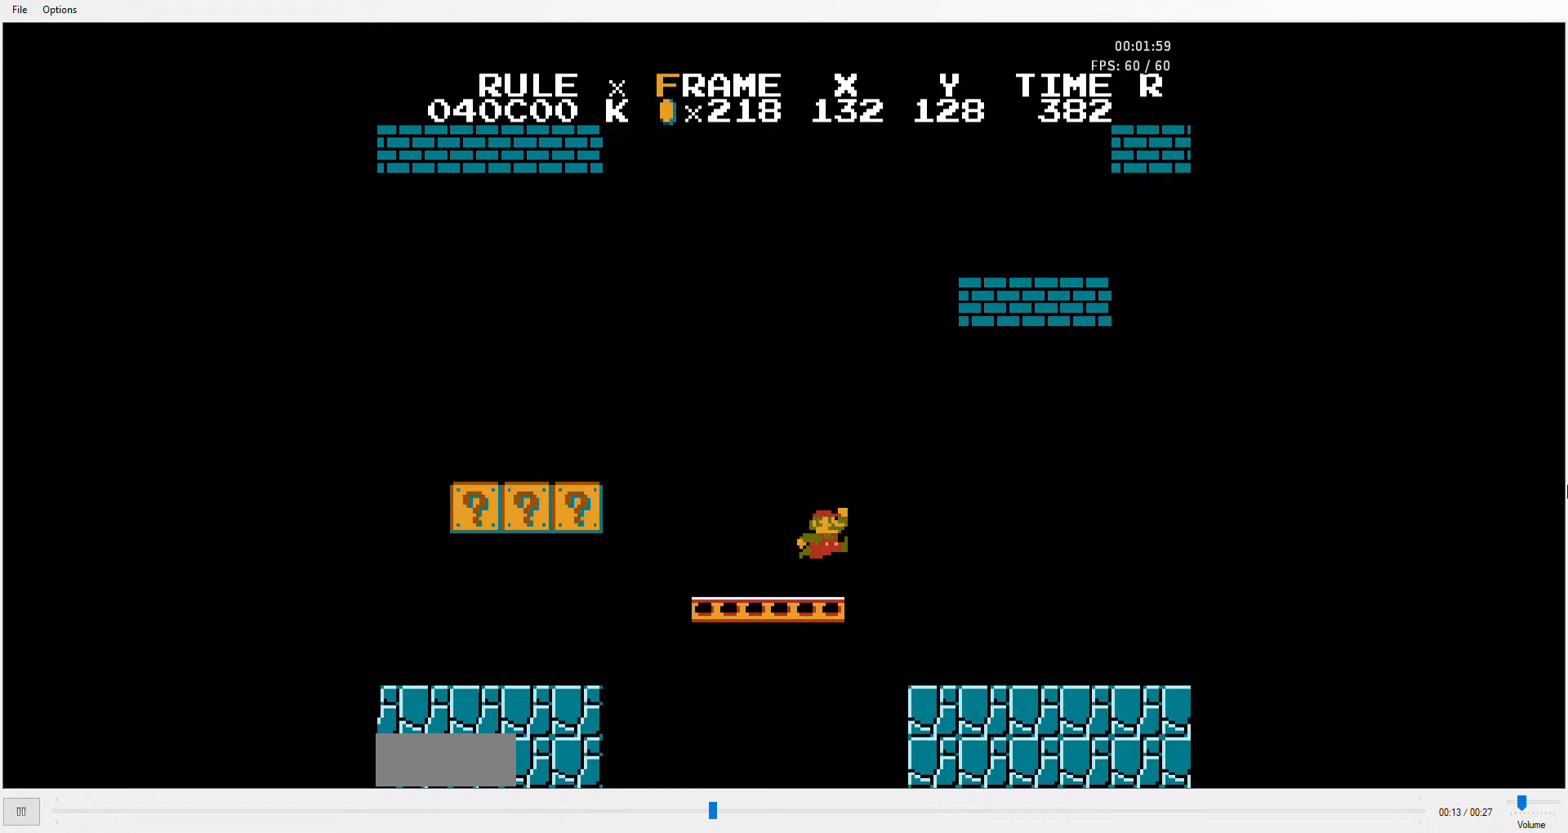
{"buttons": ["B", "DPAD_RIGHT"], "events": [[467, "A", "up"]]}
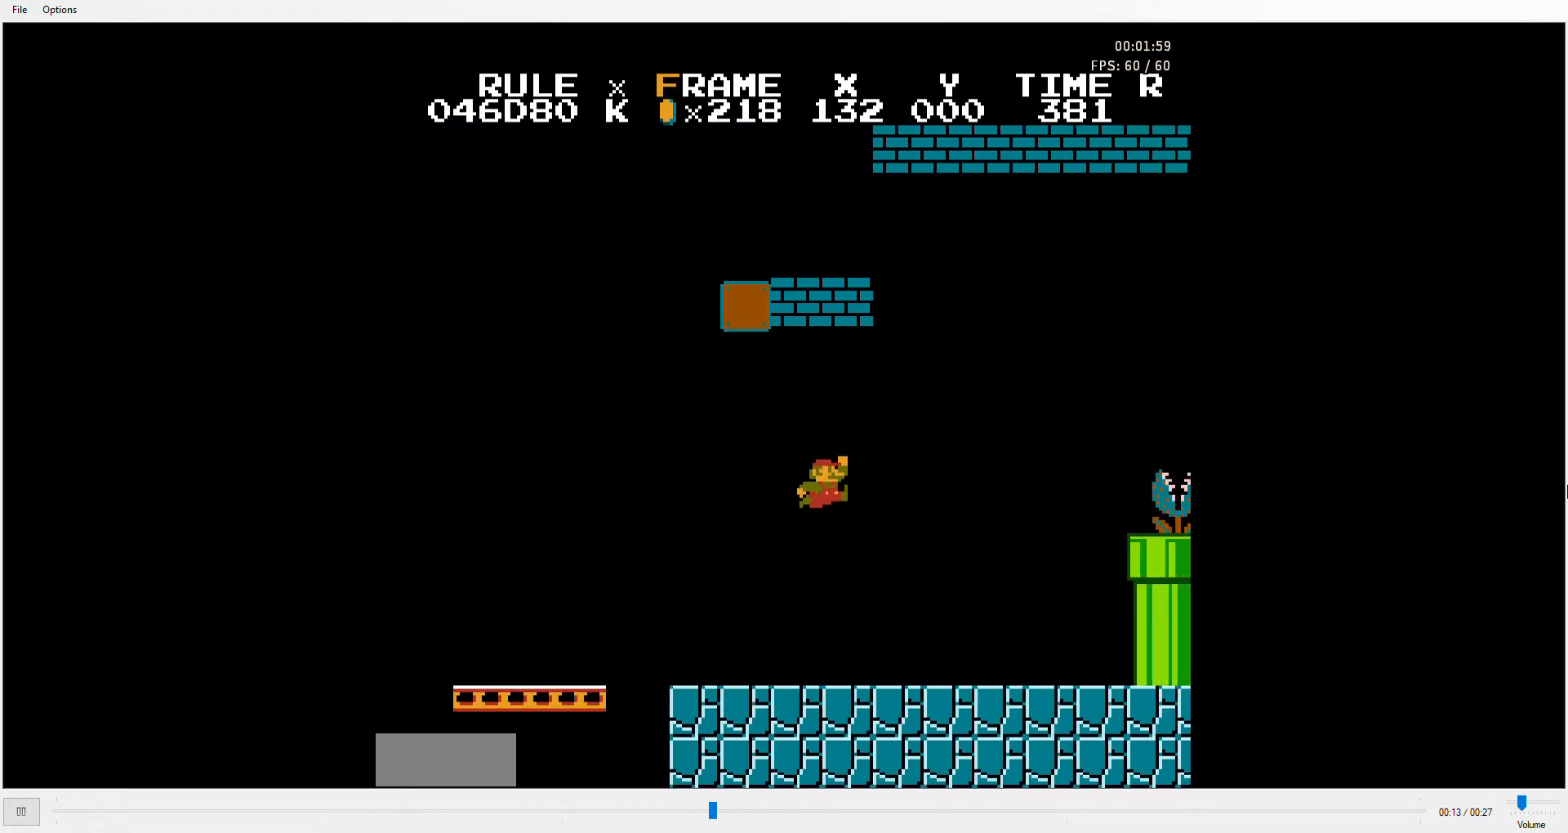
{"buttons": ["A", "B", "DPAD_RIGHT"], "events": [[367, "A", "down"]]}
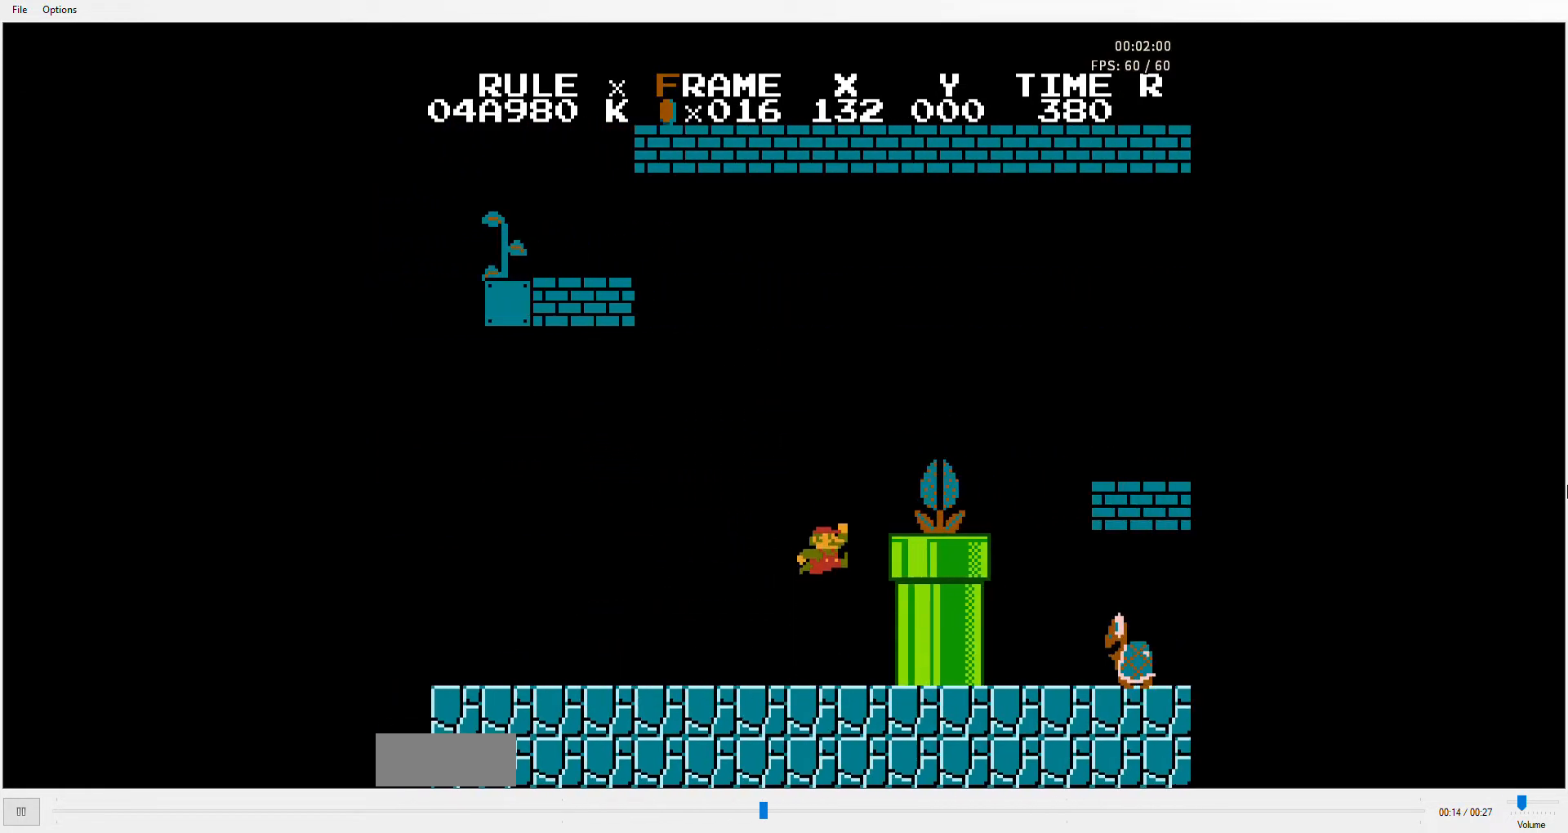
{"buttons": ["B", "DPAD_RIGHT"], "events": [[400, "A", "up"]]}
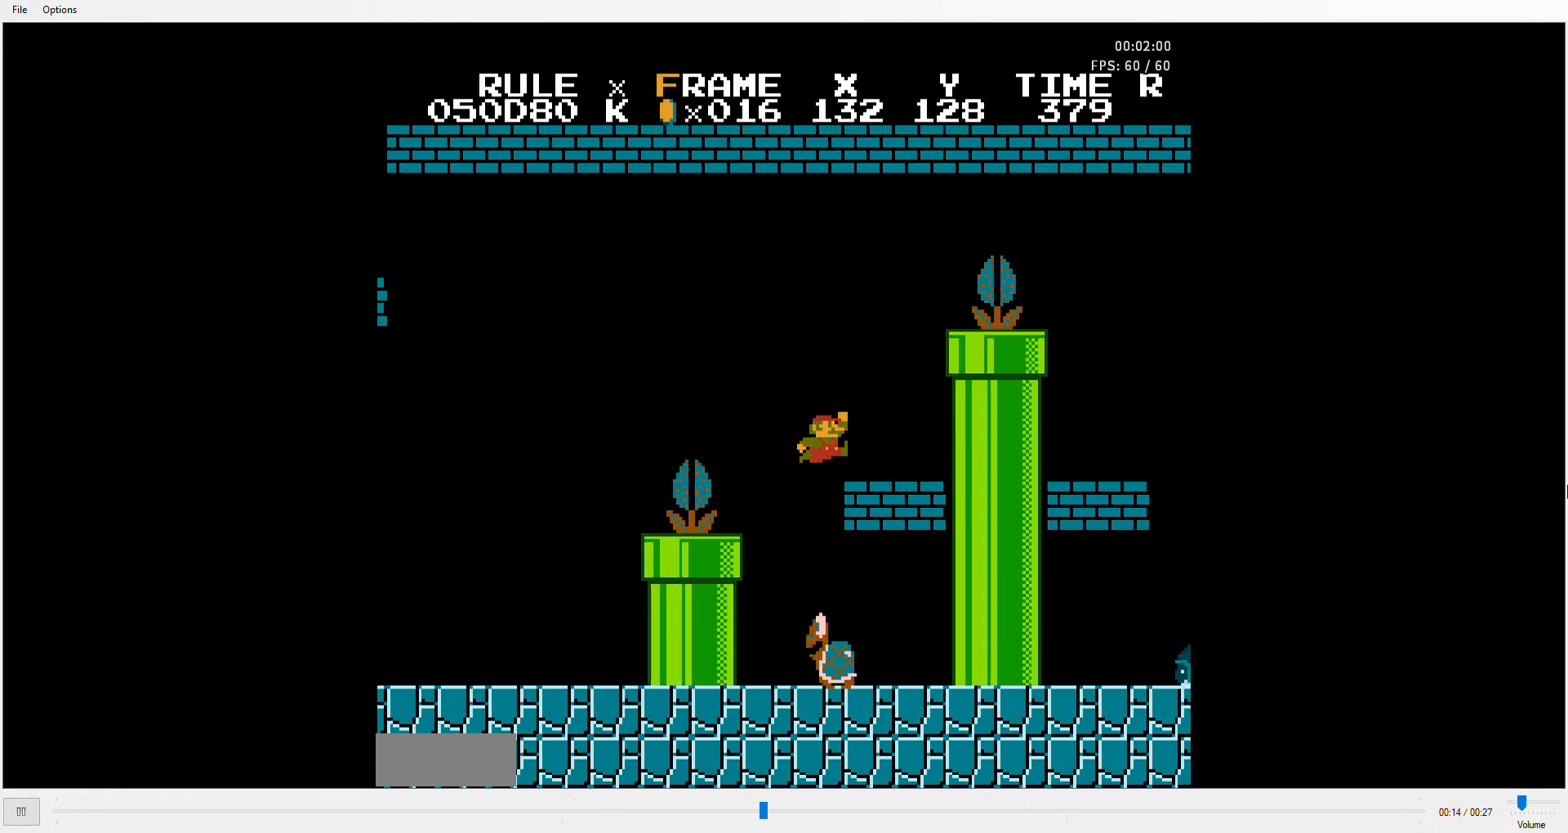
{"buttons": ["DPAD_RIGHT"], "events": [[67, "A", "down"], [100, "B", "up"], [100, "DPAD_RIGHT", "up"], [267, "DPAD_RIGHT", "down"], [400, "A", "up"]]}
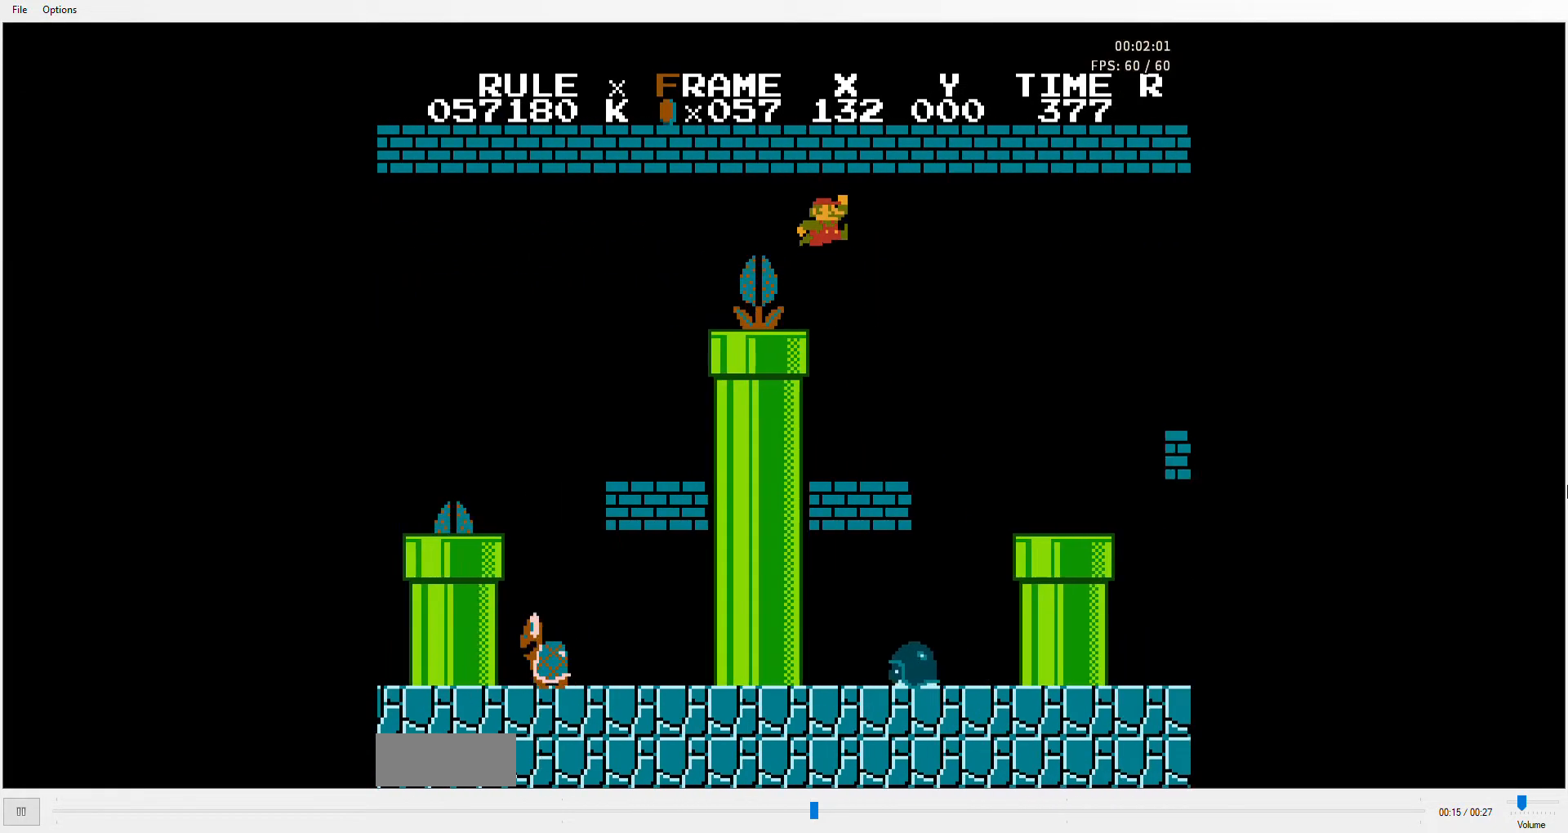
{"buttons": ["DPAD_DOWN", "DPAD_LEFT"], "events": [[400, "DPAD_LEFT", "down"], [433, "DPAD_RIGHT", "up"], [467, "DPAD_DOWN", "down"]]}
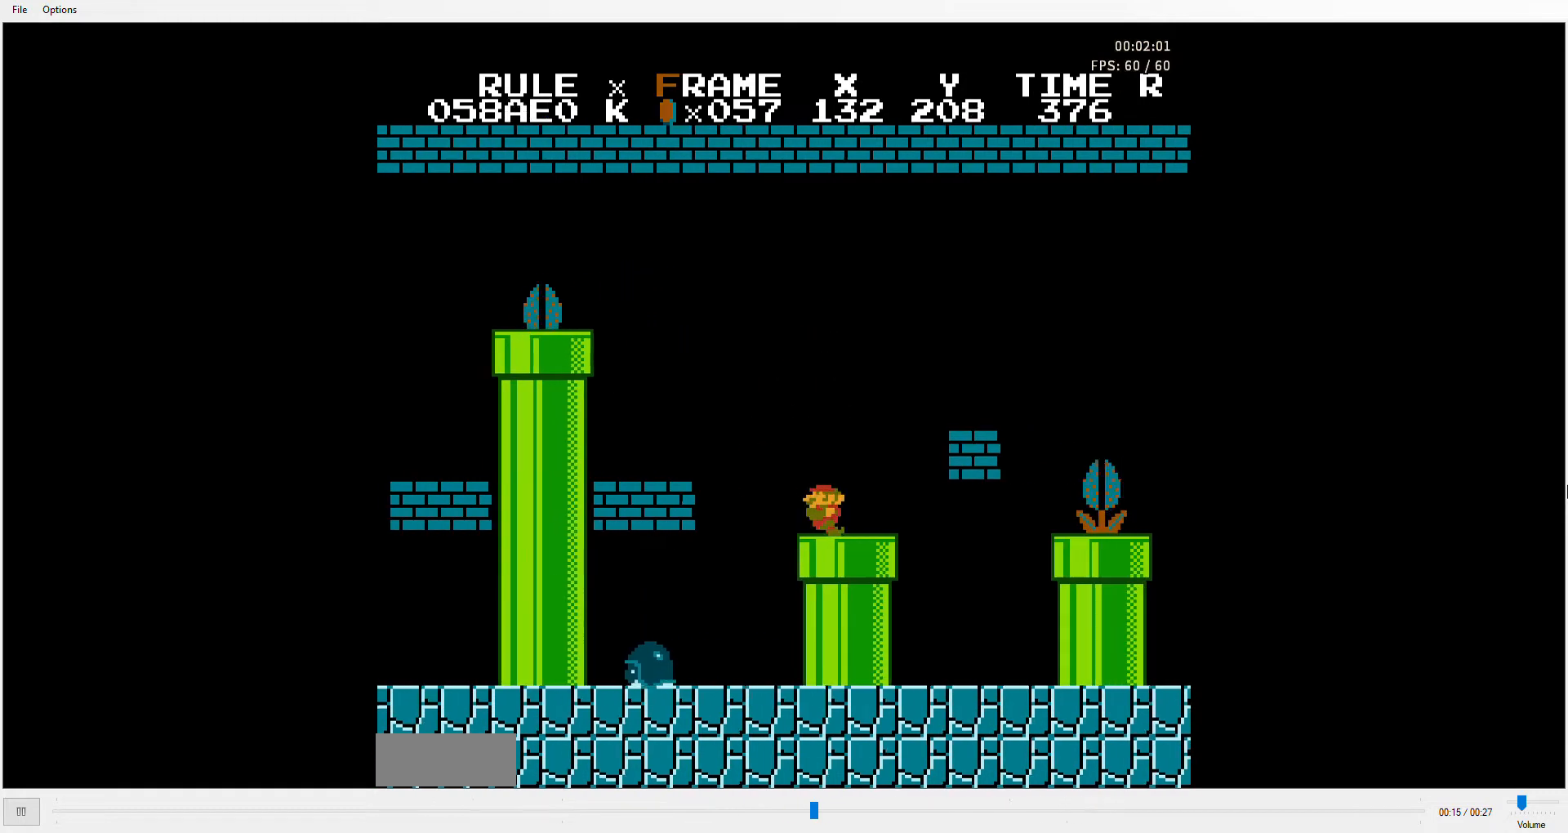
{"buttons": ["B", "DPAD_RIGHT"], "events": [[67, "DPAD_LEFT", "up"], [233, "DPAD_DOWN", "up"], [367, "B", "down"], [400, "DPAD_RIGHT", "down"]]}